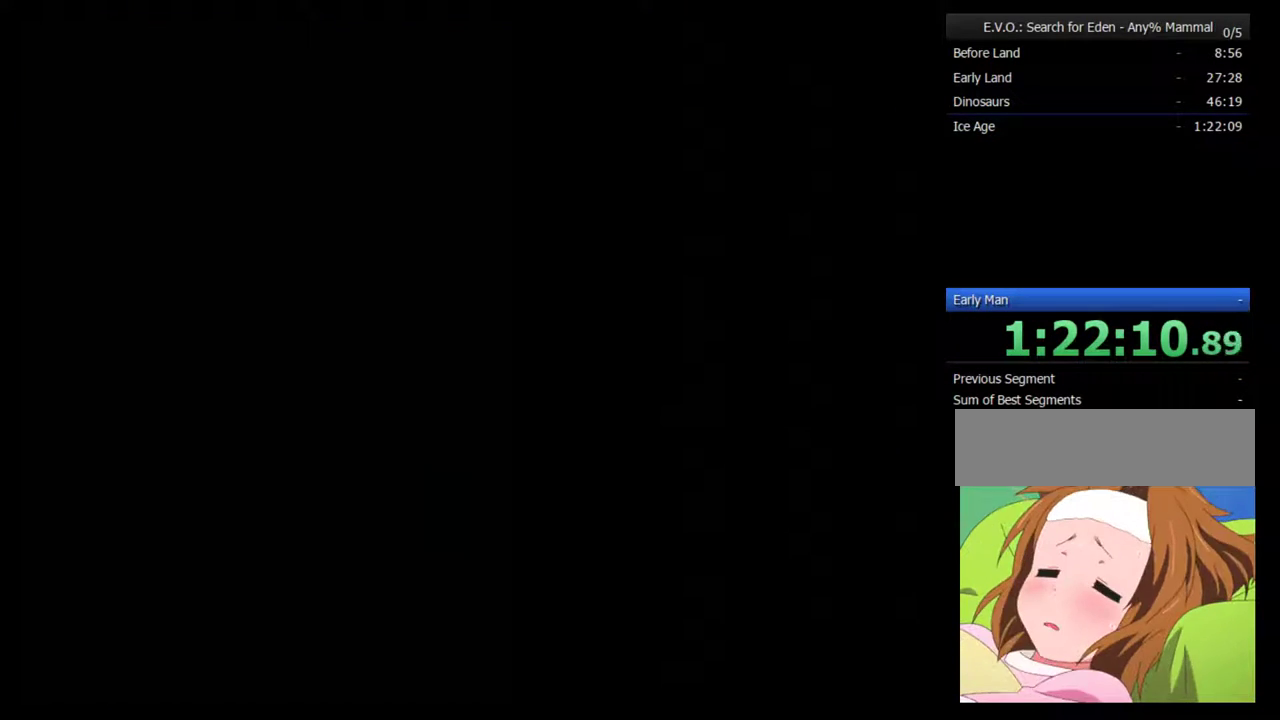
Gameplay with a controller (Nintendo layout); each line is a JSON object with the inputs held at the frame after it. "events" lists button and stick changes between this image and that frame as [ms after this image, input, new state], when the widget could be followed in between. Not read: L3 R3.
{"buttons": ["B"], "events": [[367, "B", "down"]]}
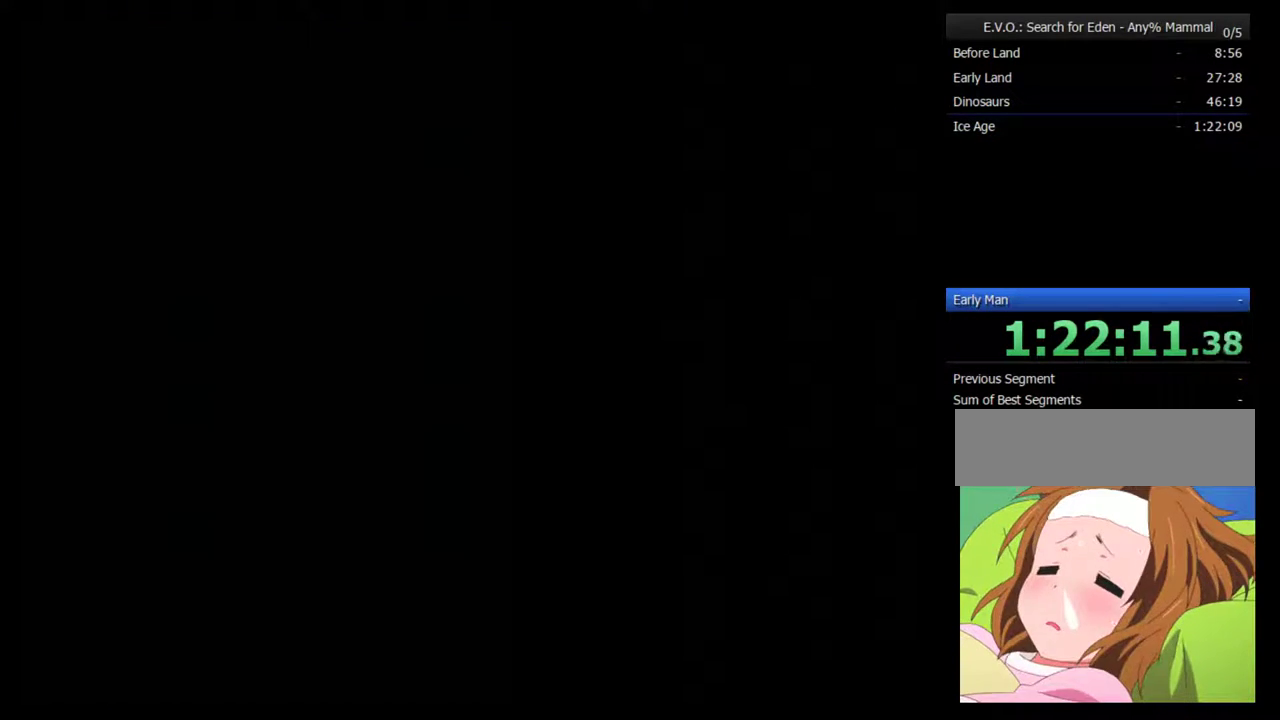
{"buttons": [], "events": [[83, "B", "up"], [150, "B", "down"], [217, "B", "up"], [267, "B", "down"], [333, "B", "up"], [400, "B", "down"], [467, "B", "up"]]}
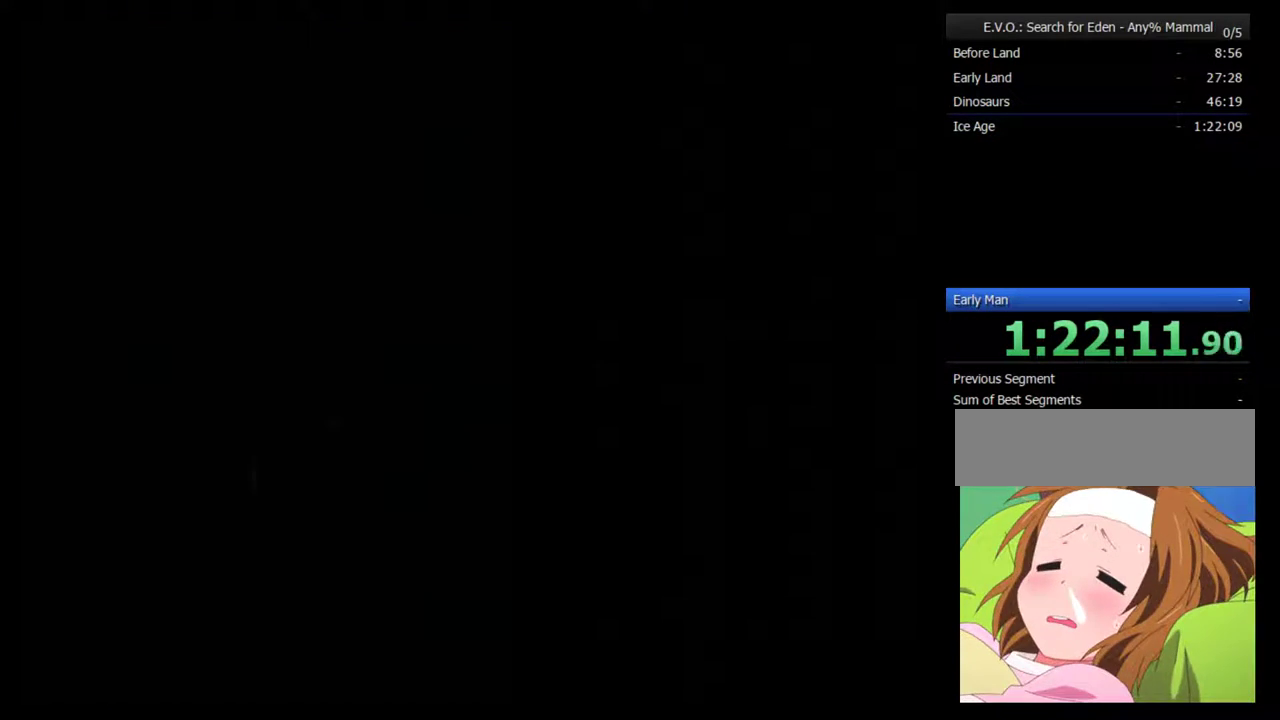
{"buttons": [], "events": [[17, "B", "down"], [117, "B", "up"], [183, "B", "down"], [233, "B", "up"]]}
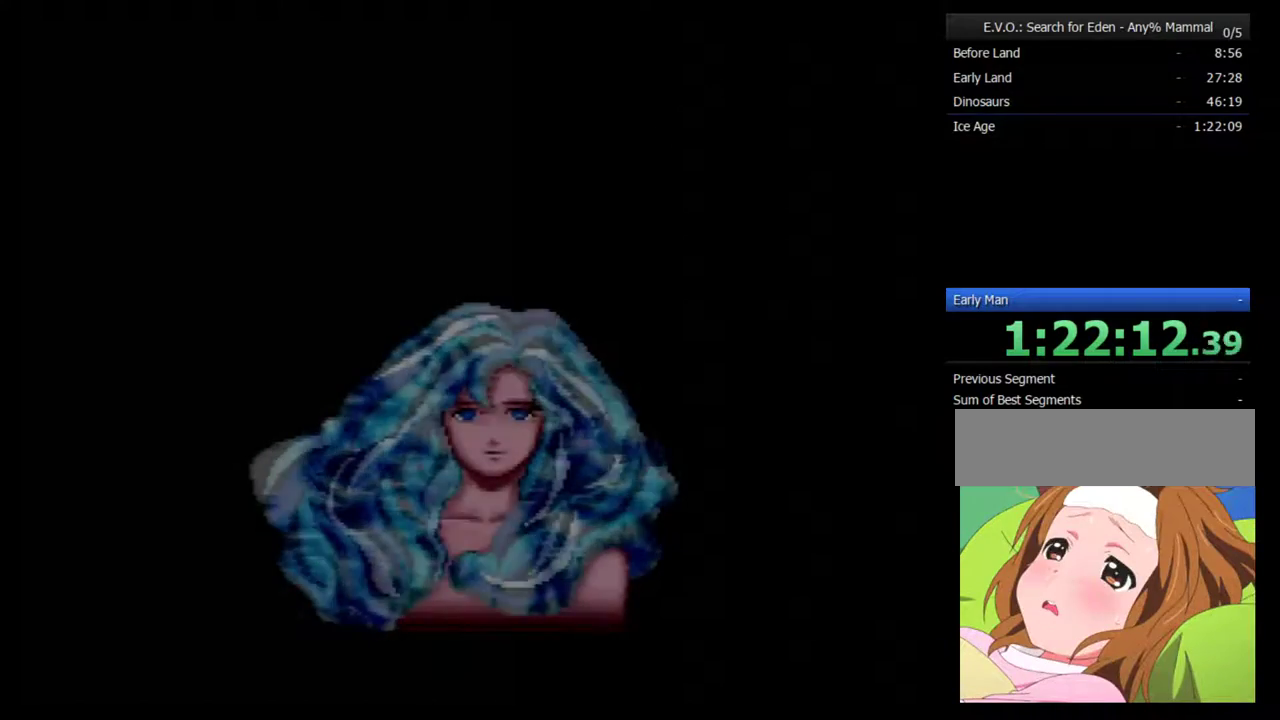
{"buttons": ["B"], "events": [[50, "B", "down"], [117, "B", "up"], [183, "B", "down"], [233, "B", "up"], [300, "B", "down"], [367, "B", "up"], [433, "B", "down"]]}
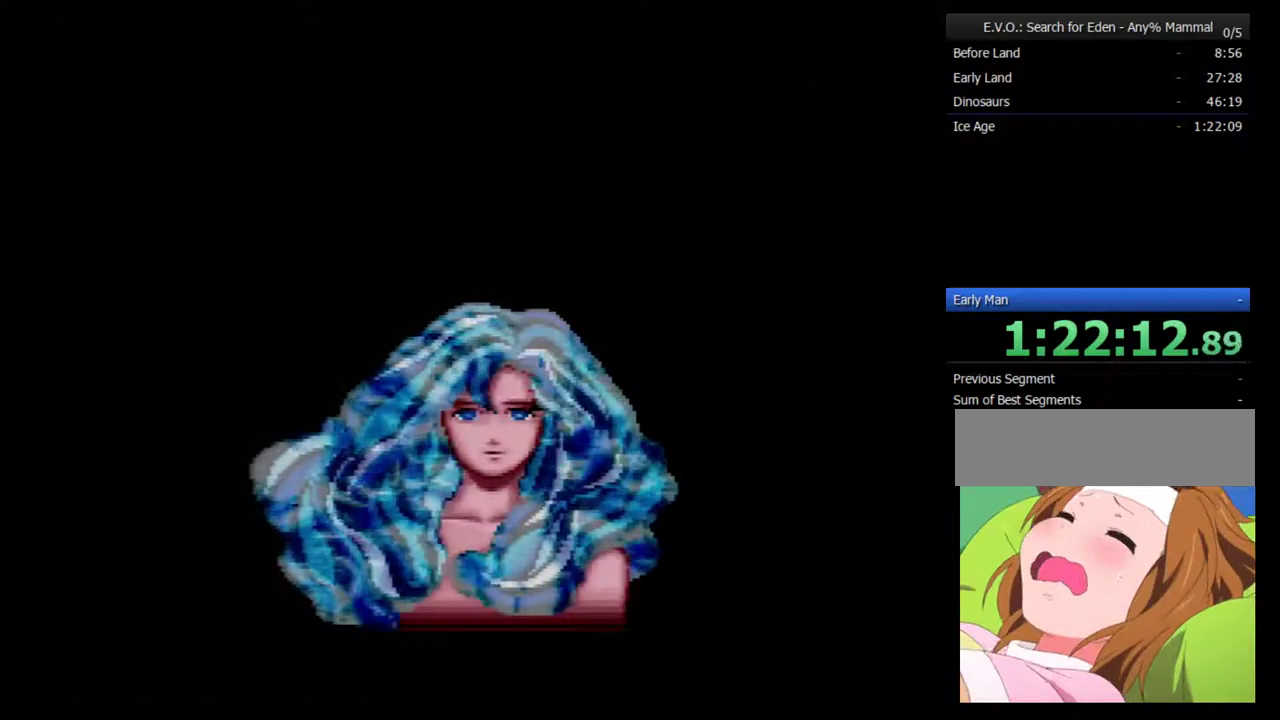
{"buttons": [], "events": [[17, "B", "up"], [83, "B", "down"], [183, "B", "up"], [233, "B", "down"], [467, "B", "up"]]}
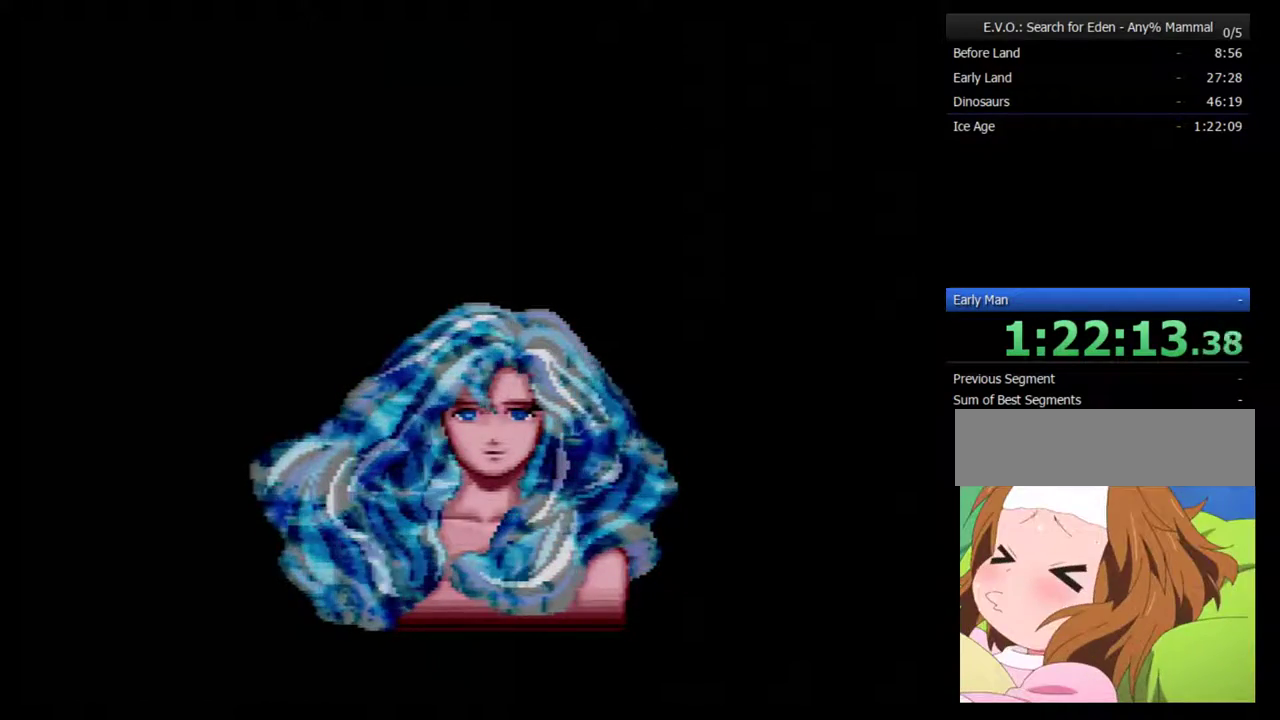
{"buttons": ["B"], "events": [[17, "B", "down"], [267, "B", "up"], [333, "B", "down"], [400, "B", "up"], [467, "B", "down"]]}
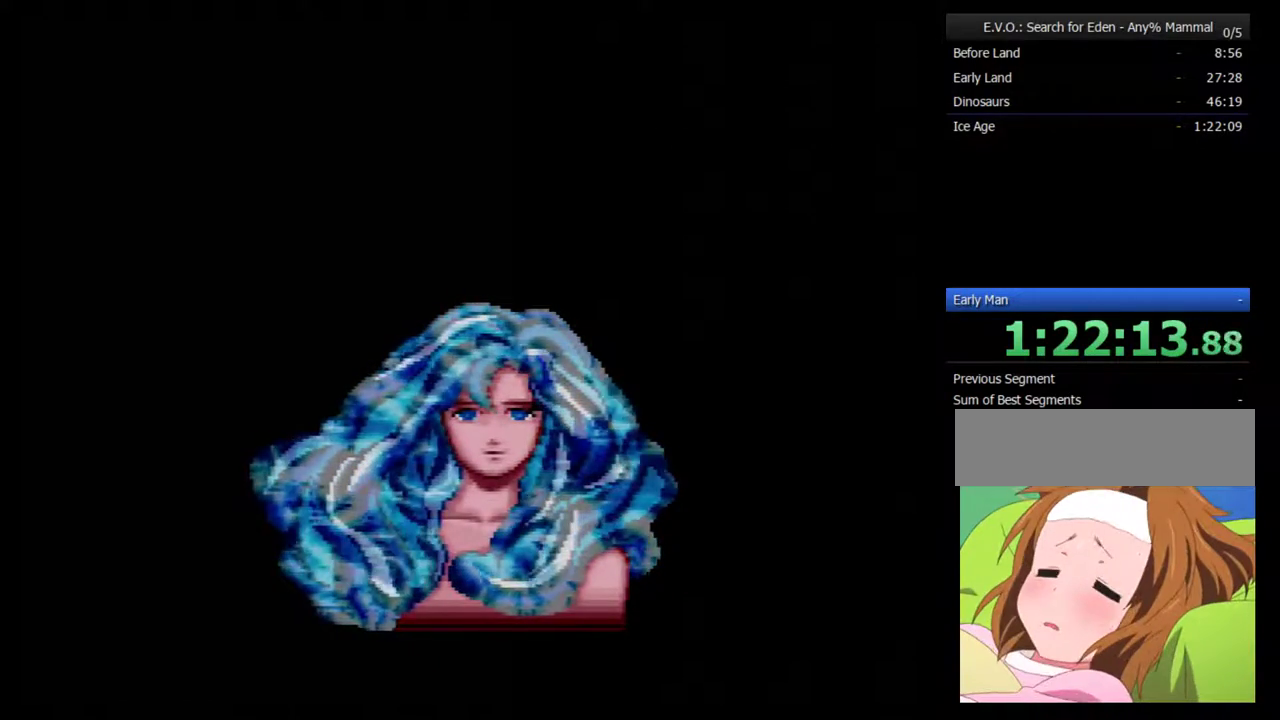
{"buttons": [], "events": [[50, "B", "up"], [117, "B", "down"], [183, "B", "up"], [233, "B", "down"], [333, "B", "up"], [400, "B", "down"], [483, "B", "up"]]}
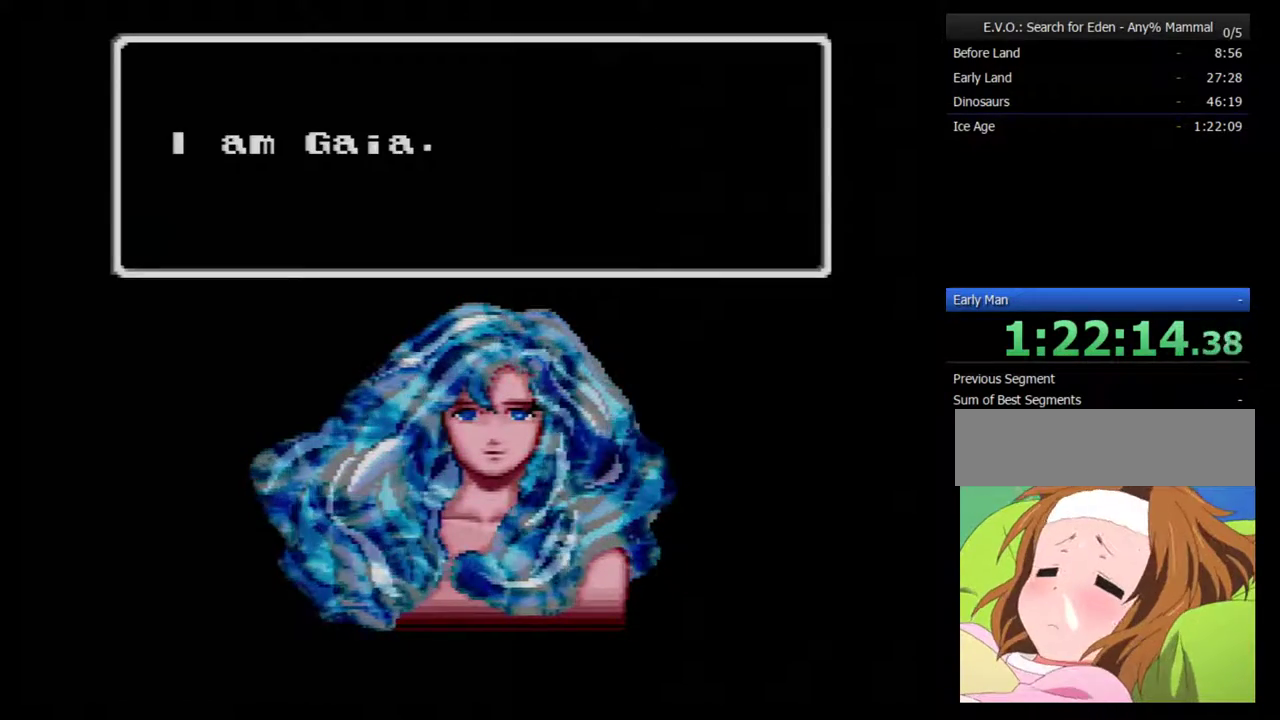
{"buttons": ["B"], "events": [[17, "B", "down"], [117, "B", "up"], [183, "B", "down"], [267, "B", "up"], [333, "B", "down"], [400, "B", "up"], [467, "B", "down"]]}
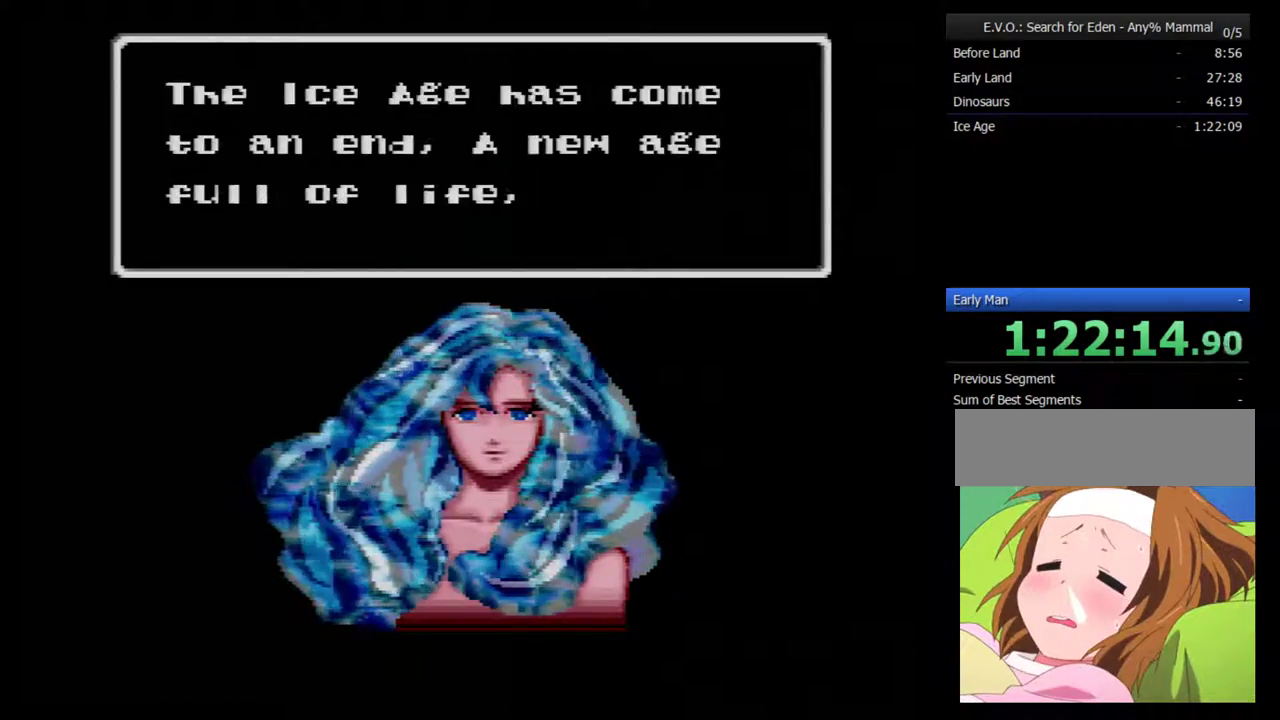
{"buttons": [], "events": [[50, "B", "up"], [117, "B", "down"], [217, "B", "up"], [267, "B", "down"], [367, "B", "up"]]}
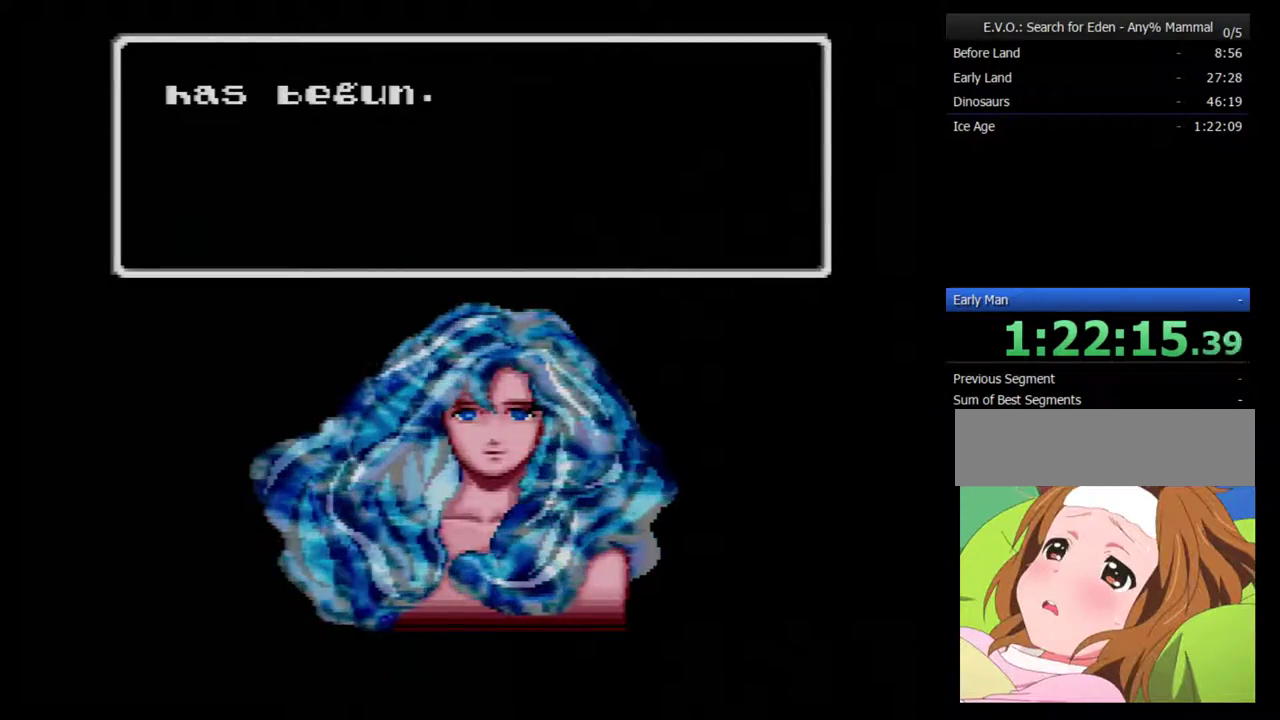
{"buttons": [], "events": [[233, "B", "down"], [333, "B", "up"]]}
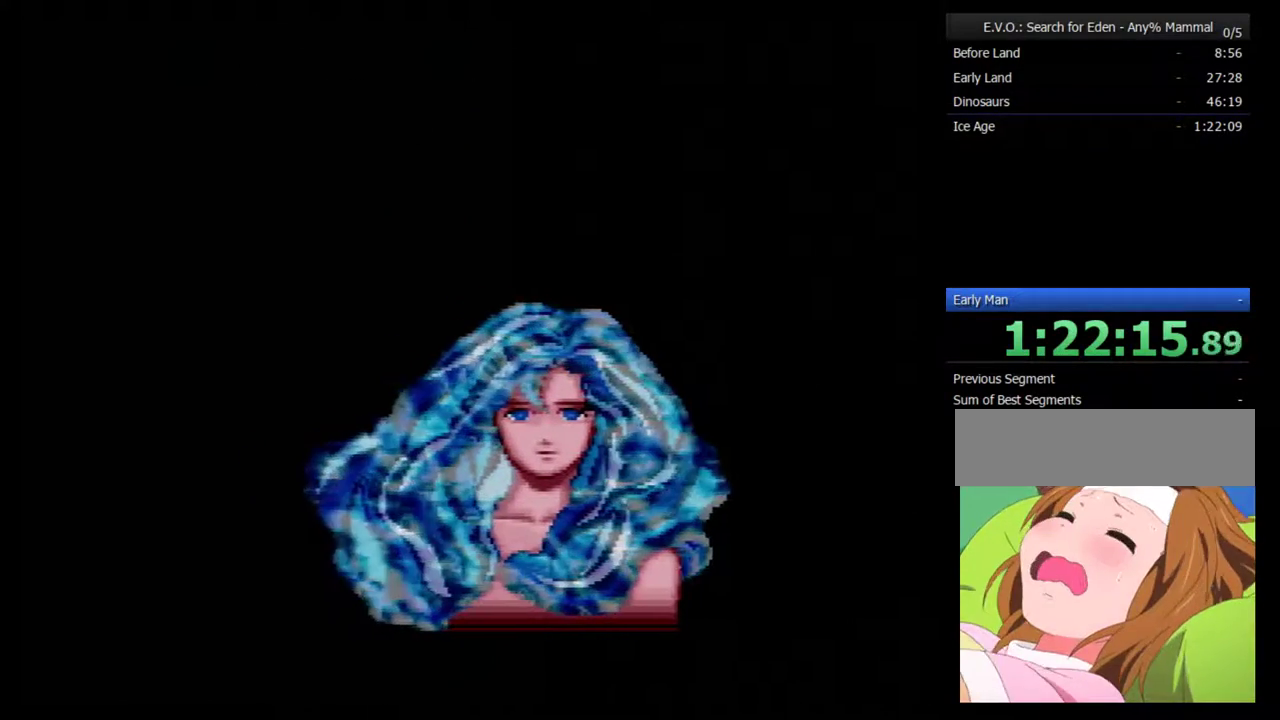
{"buttons": [], "events": []}
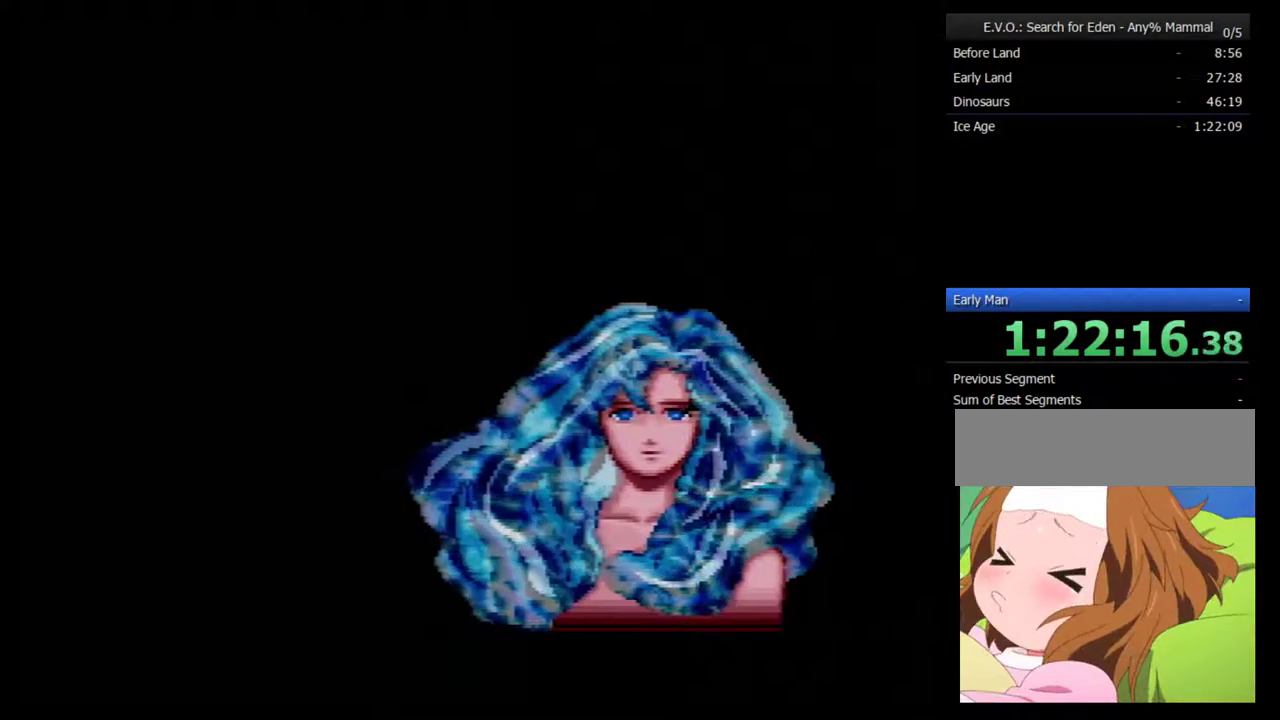
{"buttons": ["B"], "events": [[300, "B", "down"], [400, "B", "up"], [483, "B", "down"]]}
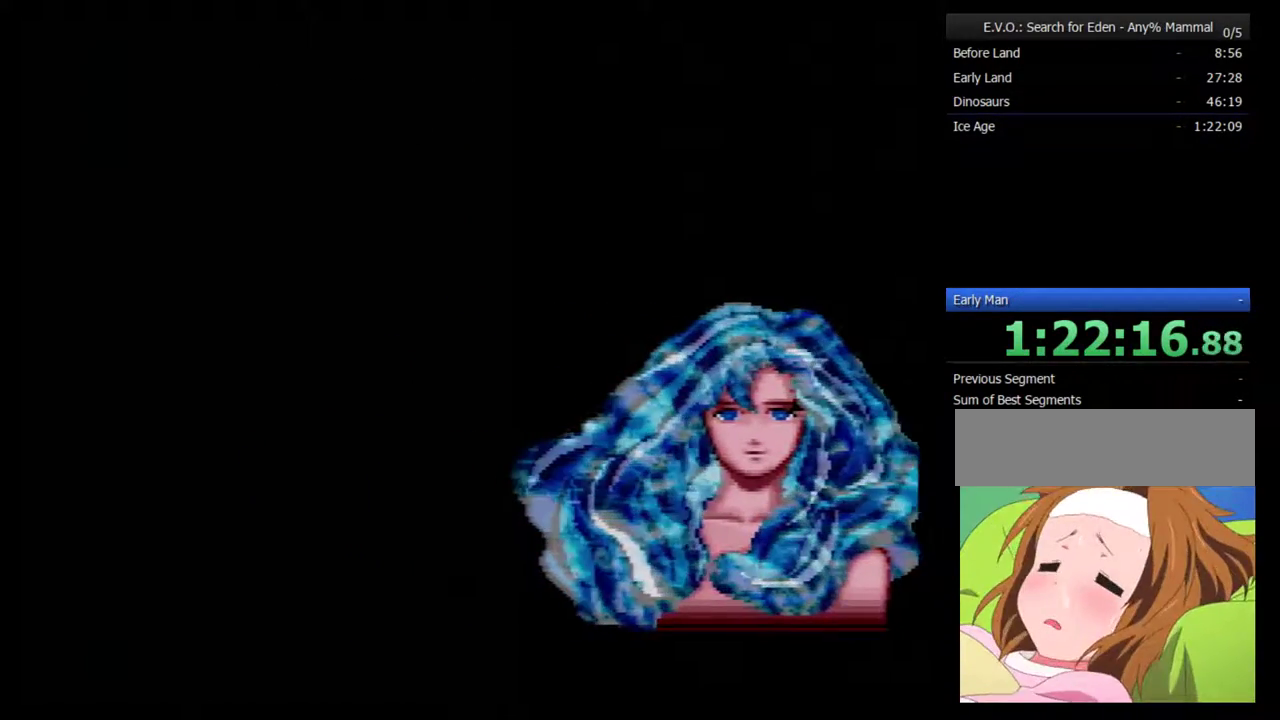
{"buttons": ["B"], "events": [[50, "B", "up"], [150, "B", "down"], [233, "B", "up"], [300, "B", "down"], [400, "B", "up"], [450, "B", "down"]]}
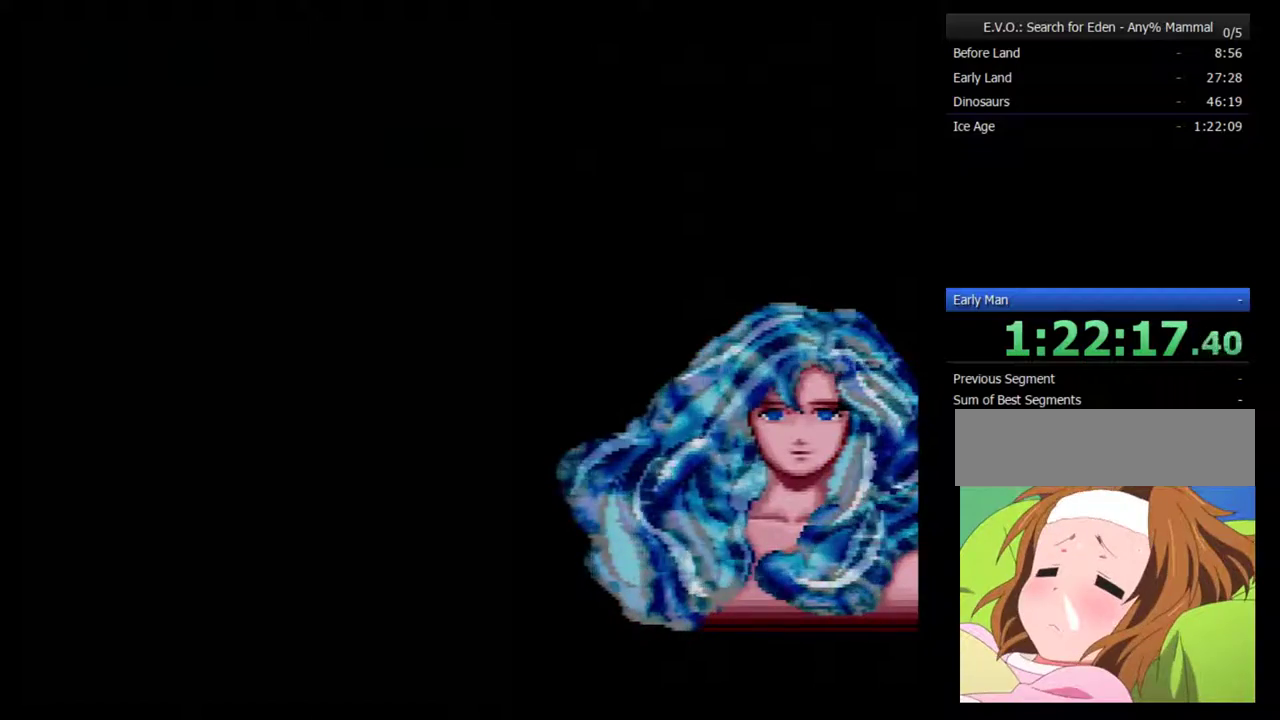
{"buttons": [], "events": [[17, "B", "up"], [117, "B", "down"], [167, "B", "up"], [233, "B", "down"], [333, "B", "up"], [400, "B", "down"], [483, "B", "up"]]}
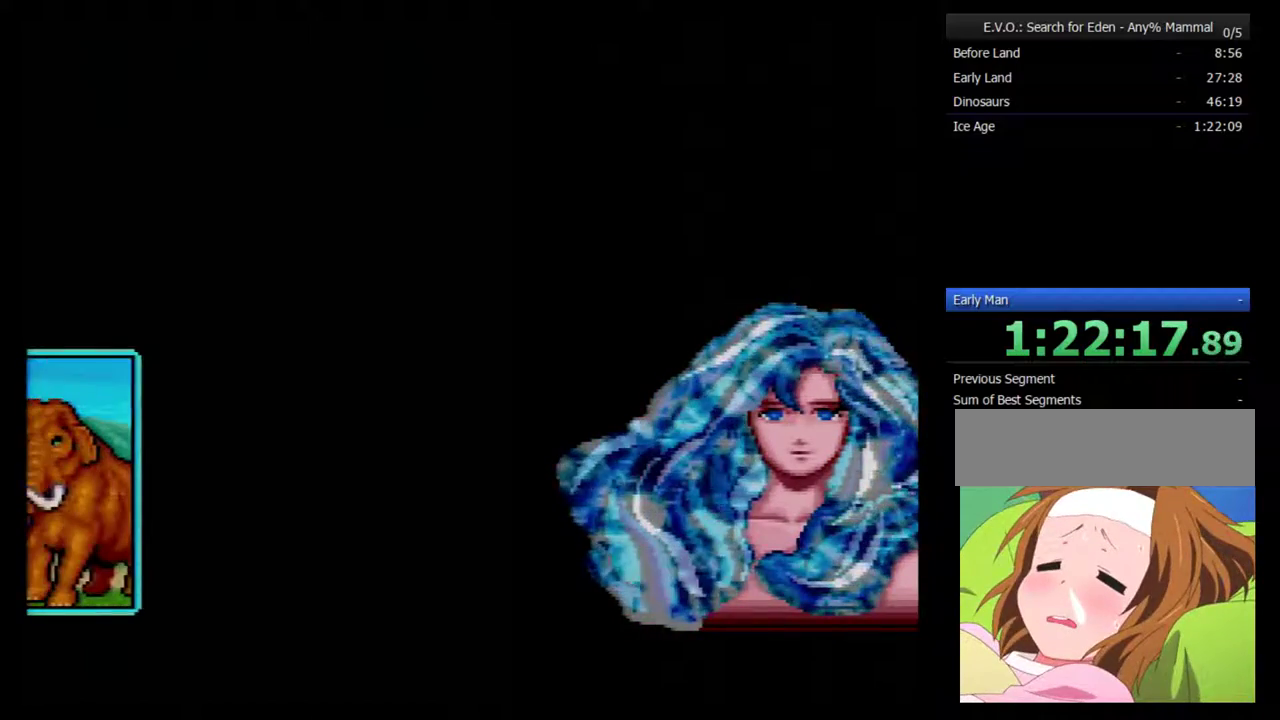
{"buttons": [], "events": [[50, "B", "down"], [150, "B", "up"], [233, "B", "down"], [300, "B", "up"]]}
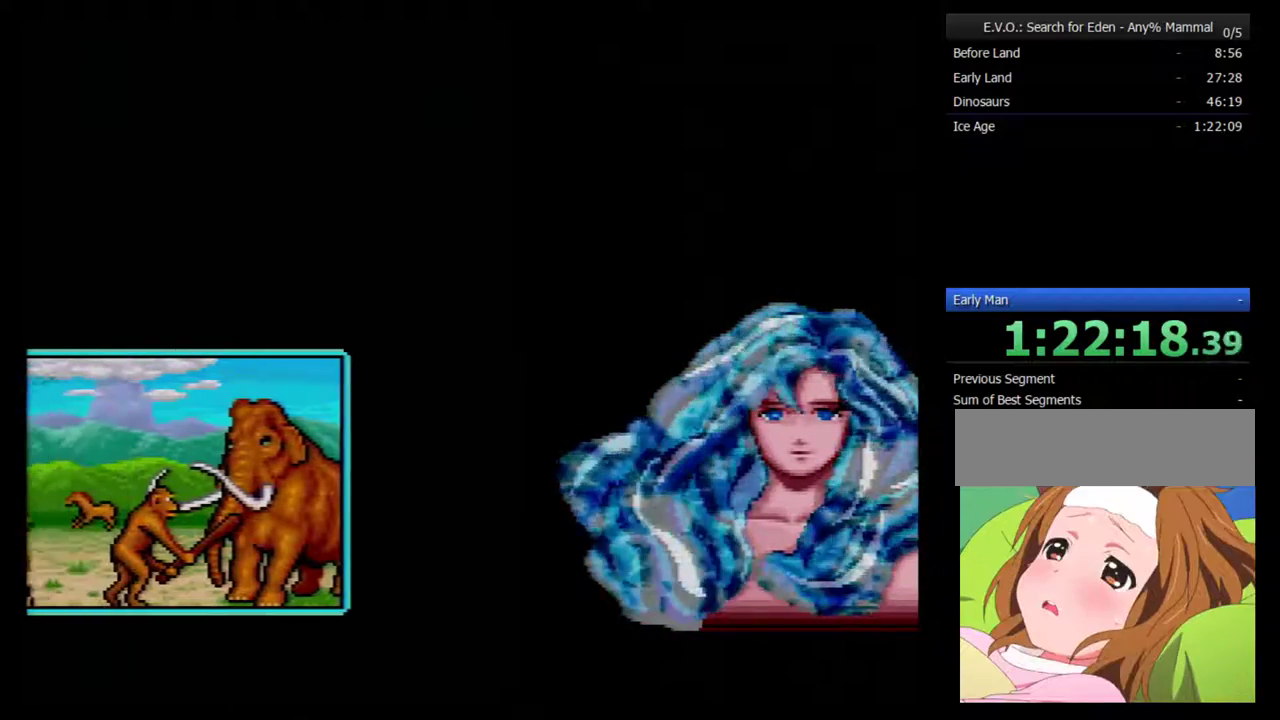
{"buttons": [], "events": [[383, "B", "down"], [483, "B", "up"]]}
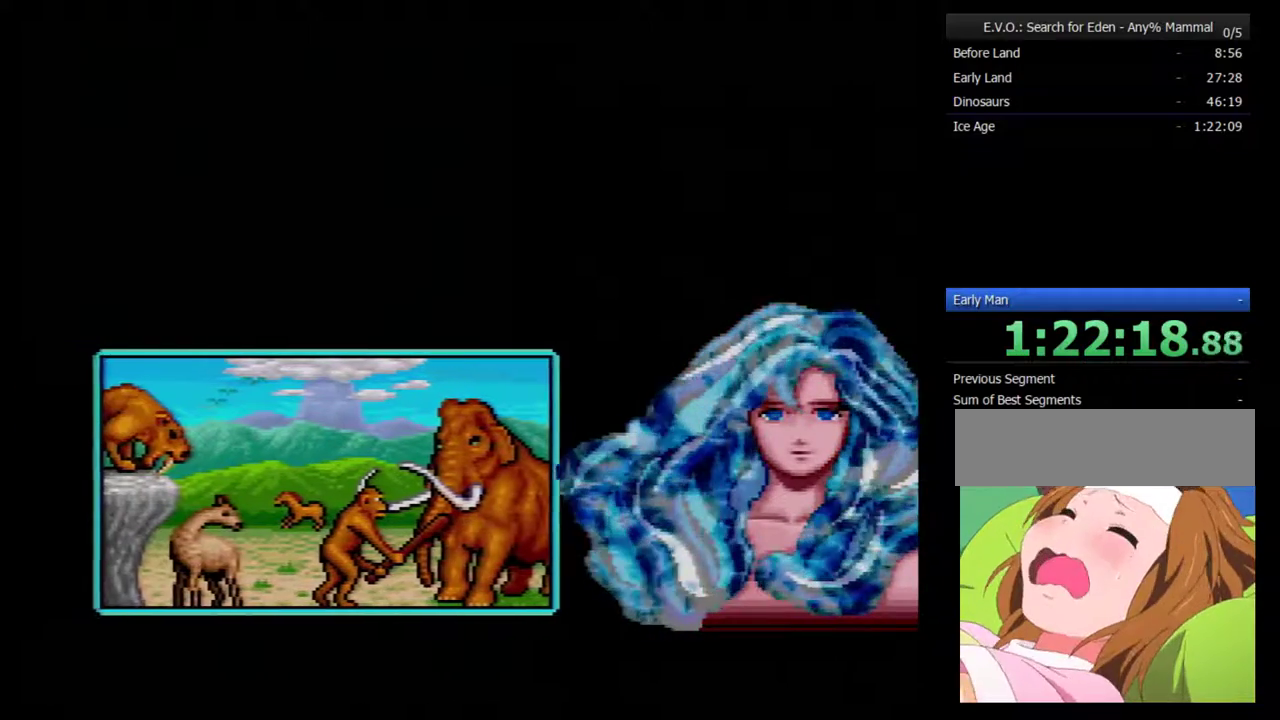
{"buttons": [], "events": [[67, "B", "down"], [133, "B", "up"], [233, "B", "down"], [317, "B", "up"], [383, "B", "down"], [500, "B", "up"]]}
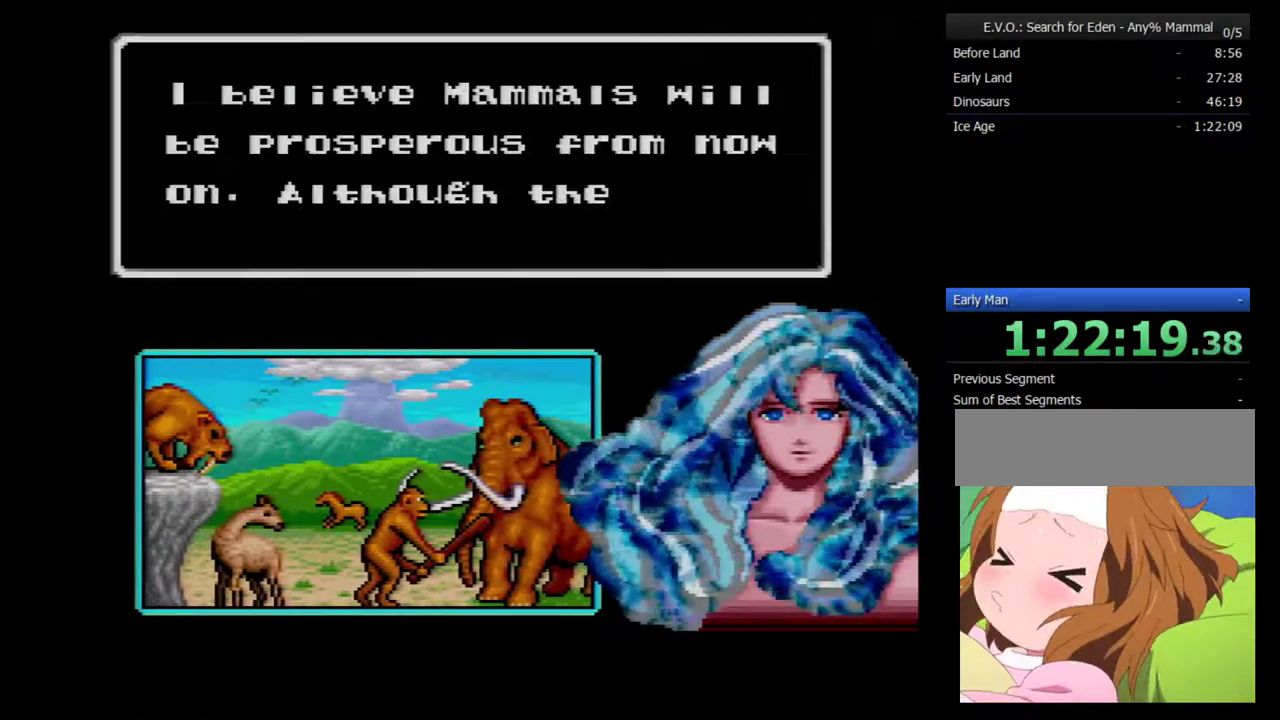
{"buttons": [], "events": [[67, "B", "down"], [133, "B", "up"], [217, "B", "down"], [283, "B", "up"], [350, "B", "down"], [467, "B", "up"]]}
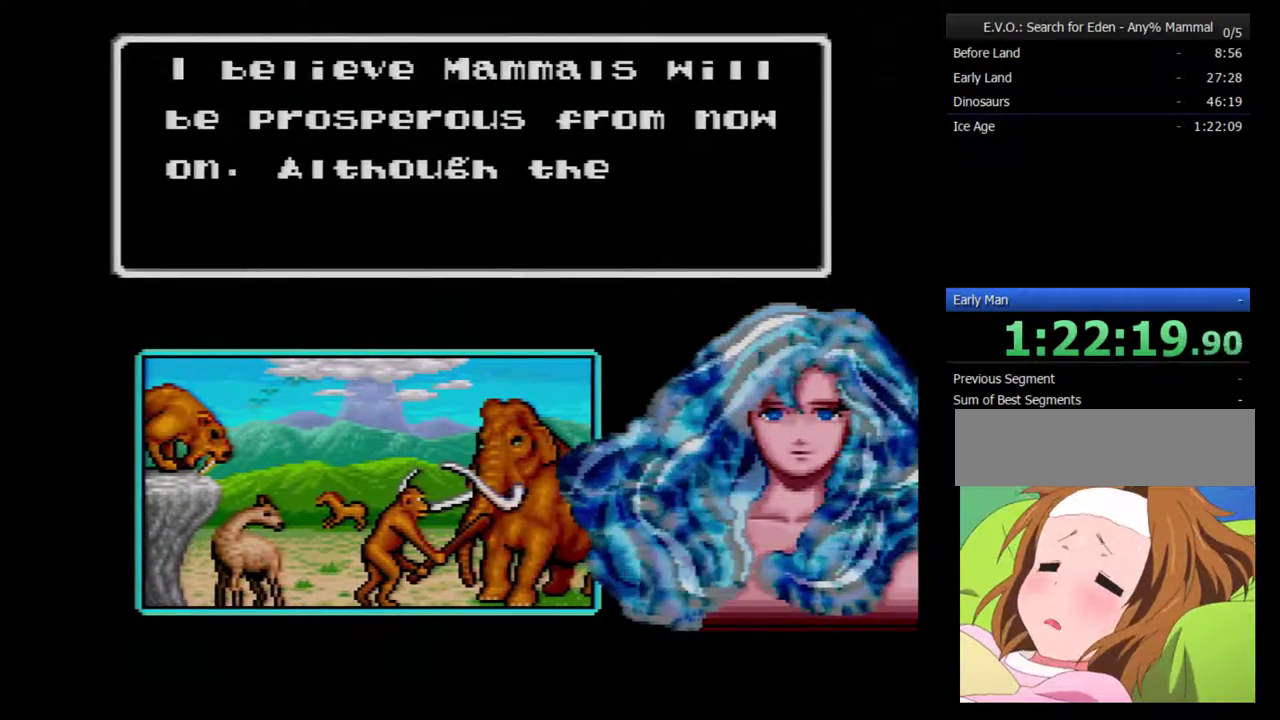
{"buttons": [], "events": [[33, "B", "down"], [133, "B", "up"], [217, "B", "down"], [283, "B", "up"], [350, "B", "down"], [467, "B", "up"]]}